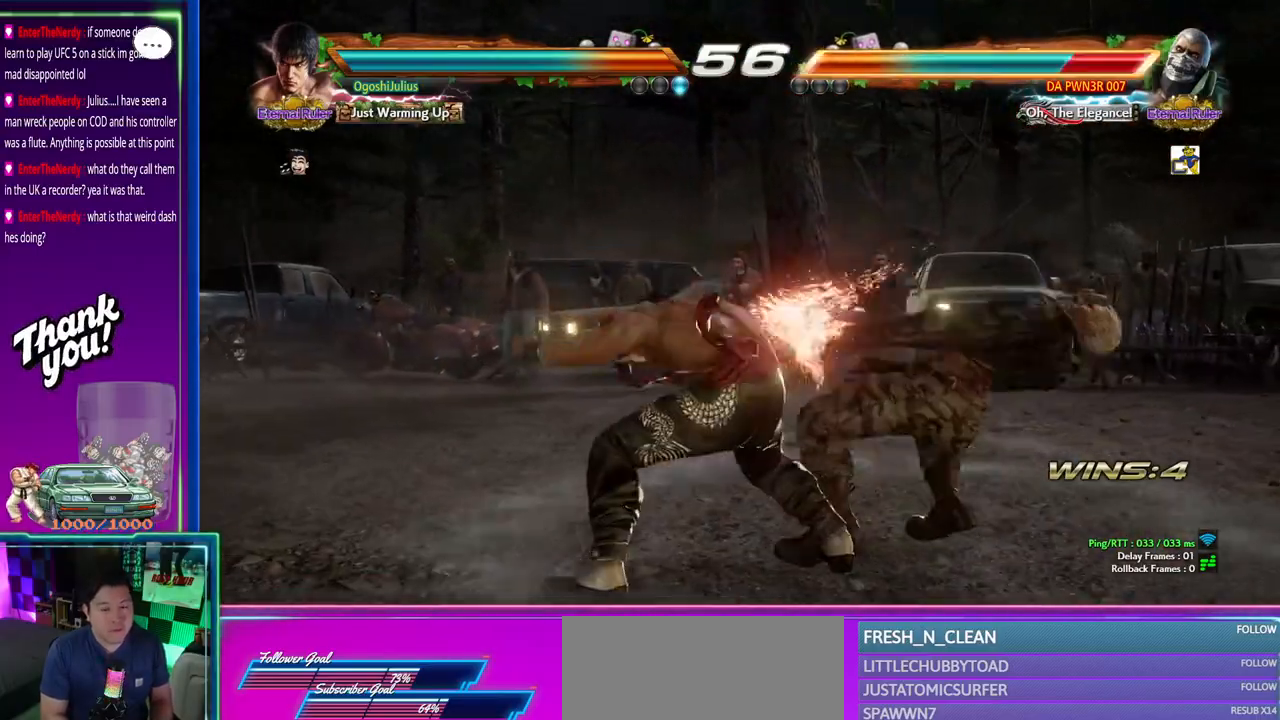
Gameplay with a controller (arcade stick); each line is a JSON object with the inputs held at the frame after it (dt_ms = milliseconds from this image to that frame). "events" lists button and stick changes between this image and that frame as [ms after this image, input, new state], when the widget could be followed in between. Not read: L3 R3.
{"dt_ms": 500, "buttons": [], "left_stick": "center", "events": []}
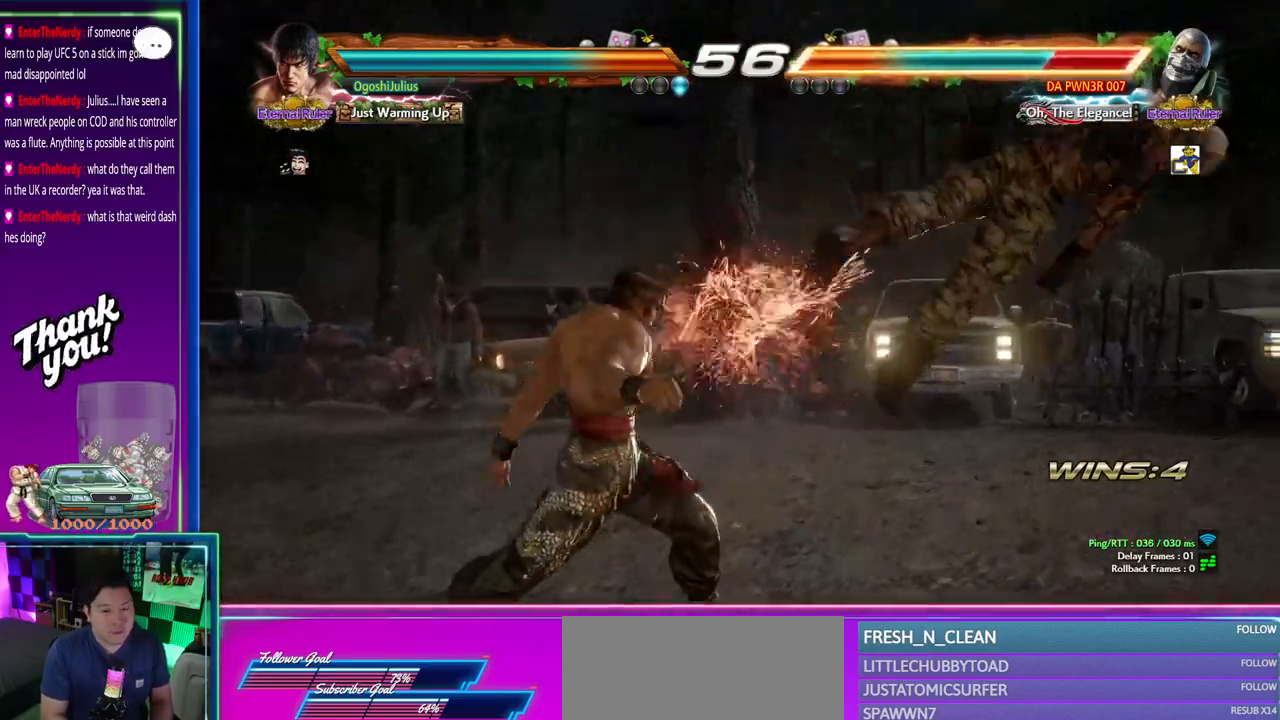
{"dt_ms": 500, "buttons": [], "left_stick": "right", "events": [[183, "left_stick", "right"], [250, "left_stick", "center"], [317, "left_stick", "right"]]}
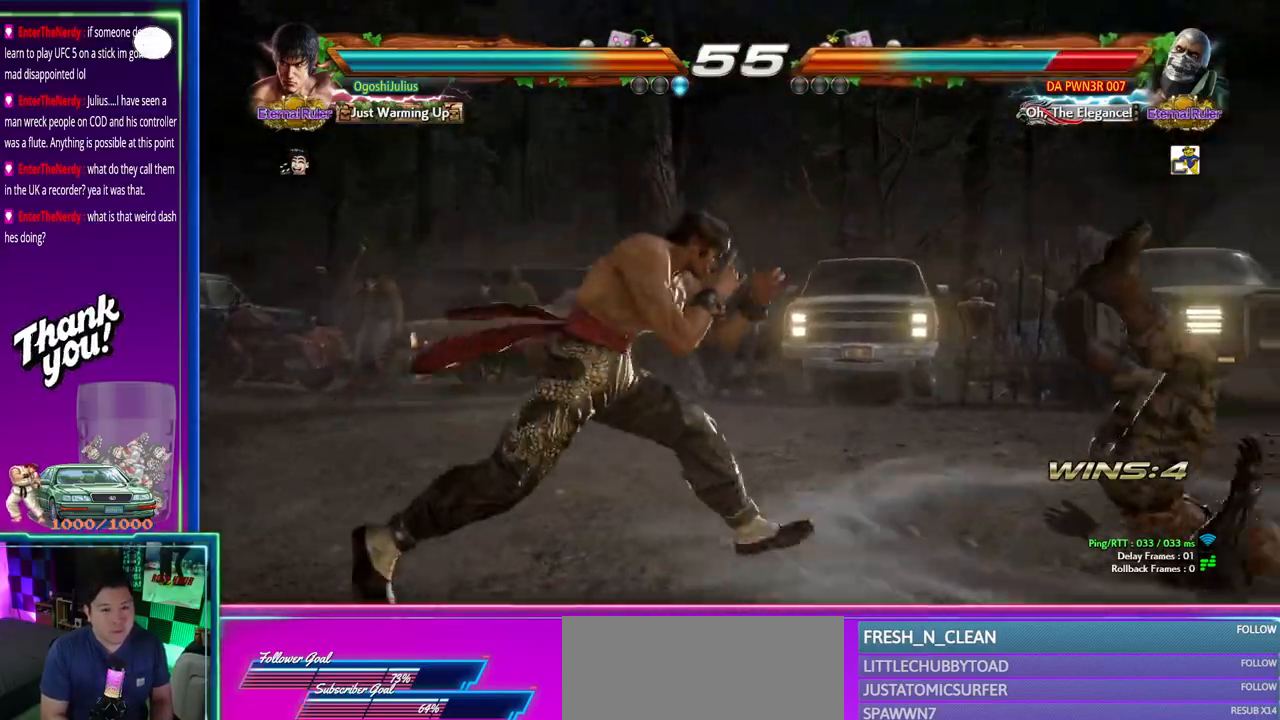
{"dt_ms": 1000, "buttons": [], "left_stick": "center"}
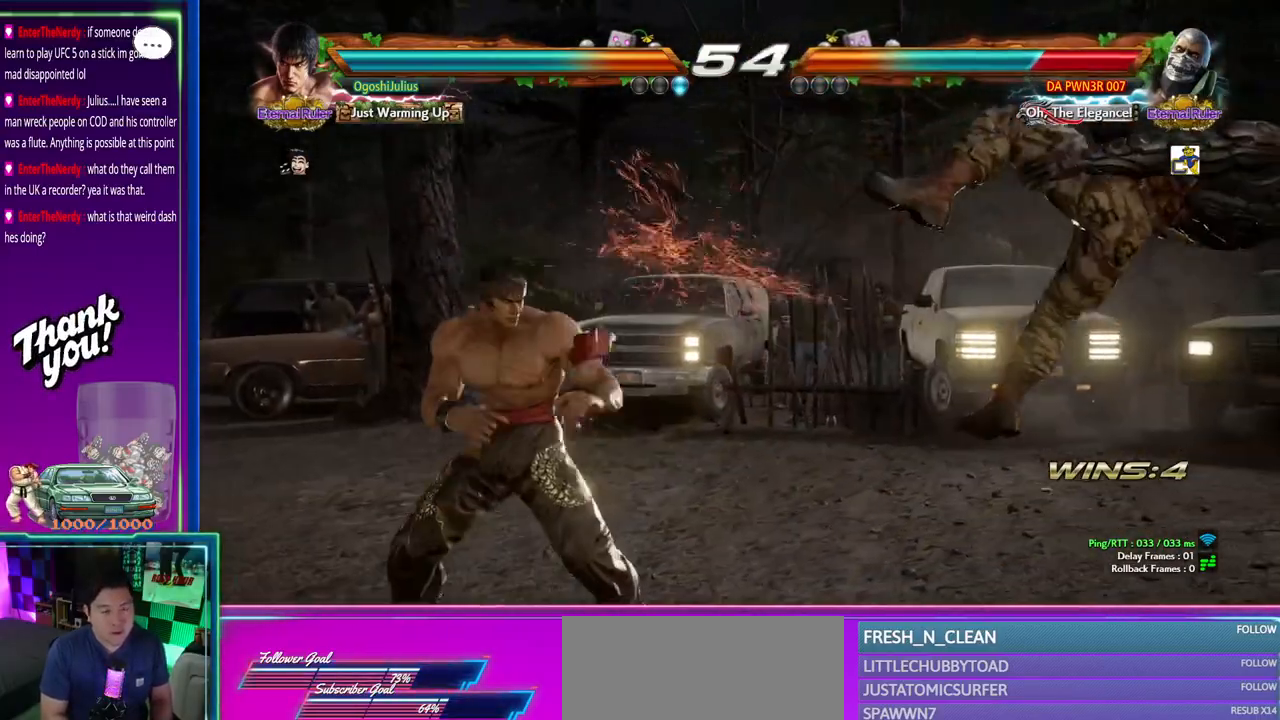
{"dt_ms": 500, "buttons": [], "left_stick": "center", "events": []}
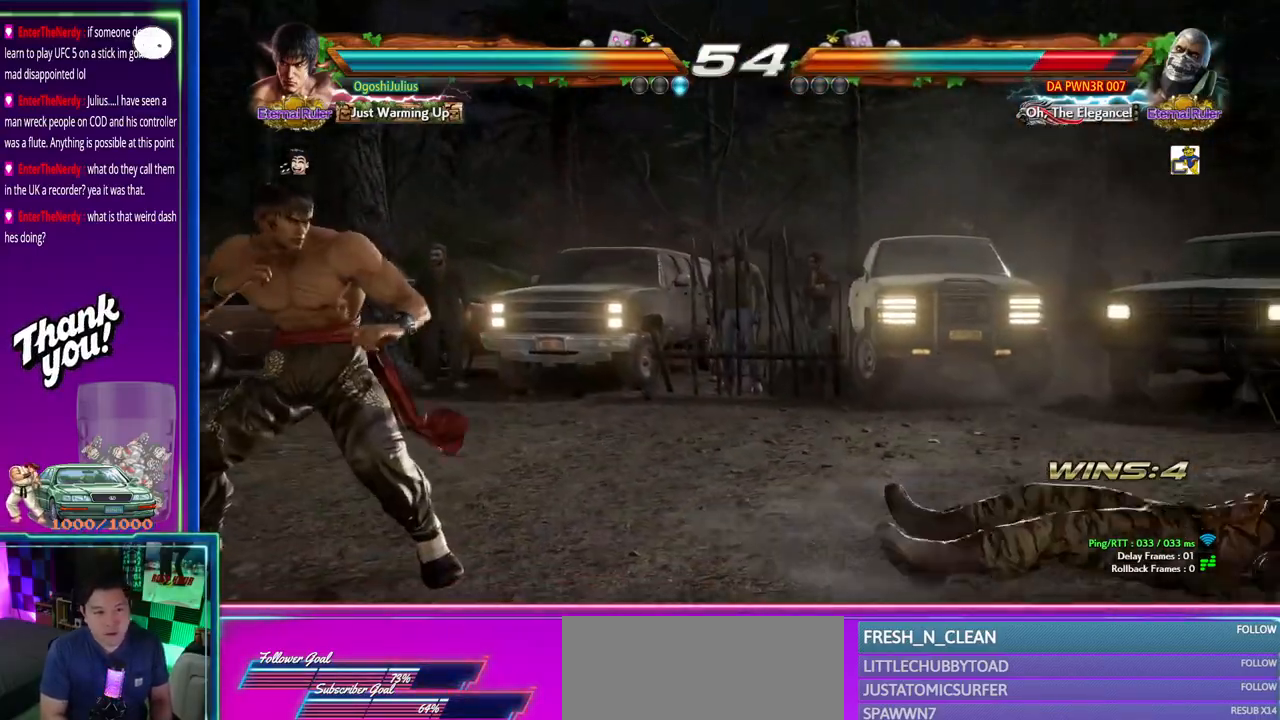
{"dt_ms": 1000, "buttons": [], "left_stick": "center"}
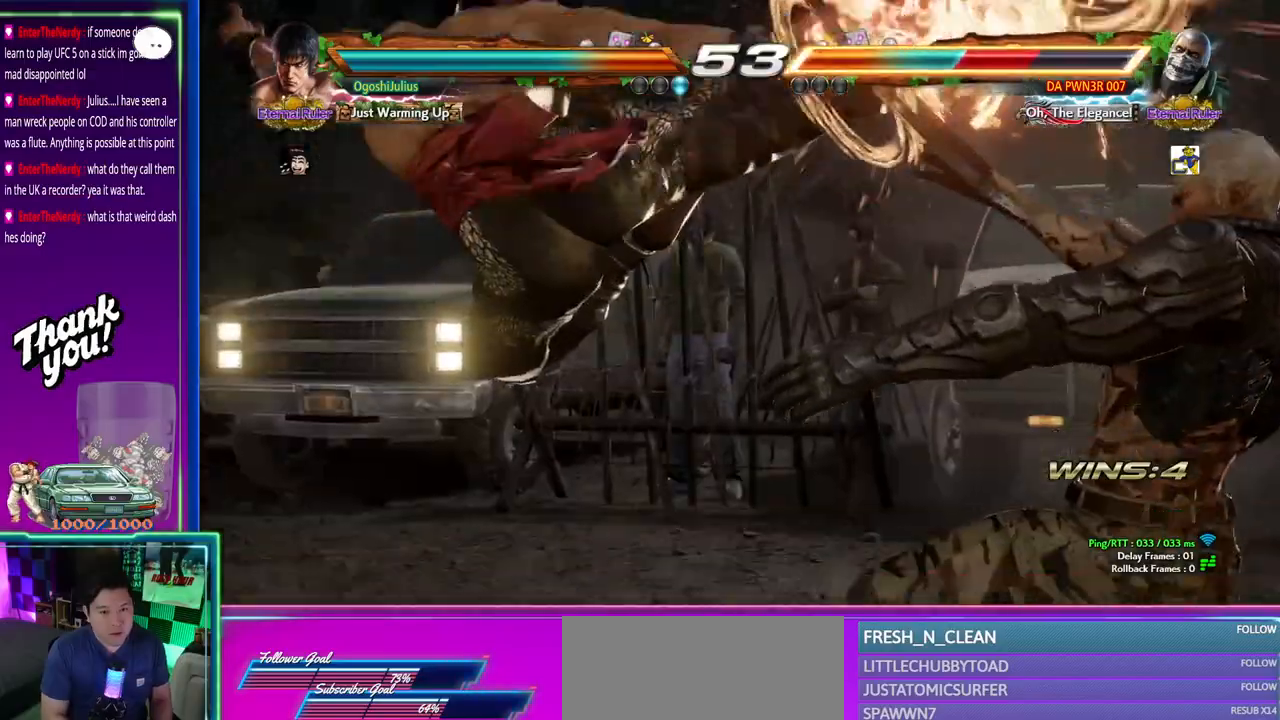
{"dt_ms": 500, "buttons": [], "left_stick": "center", "events": []}
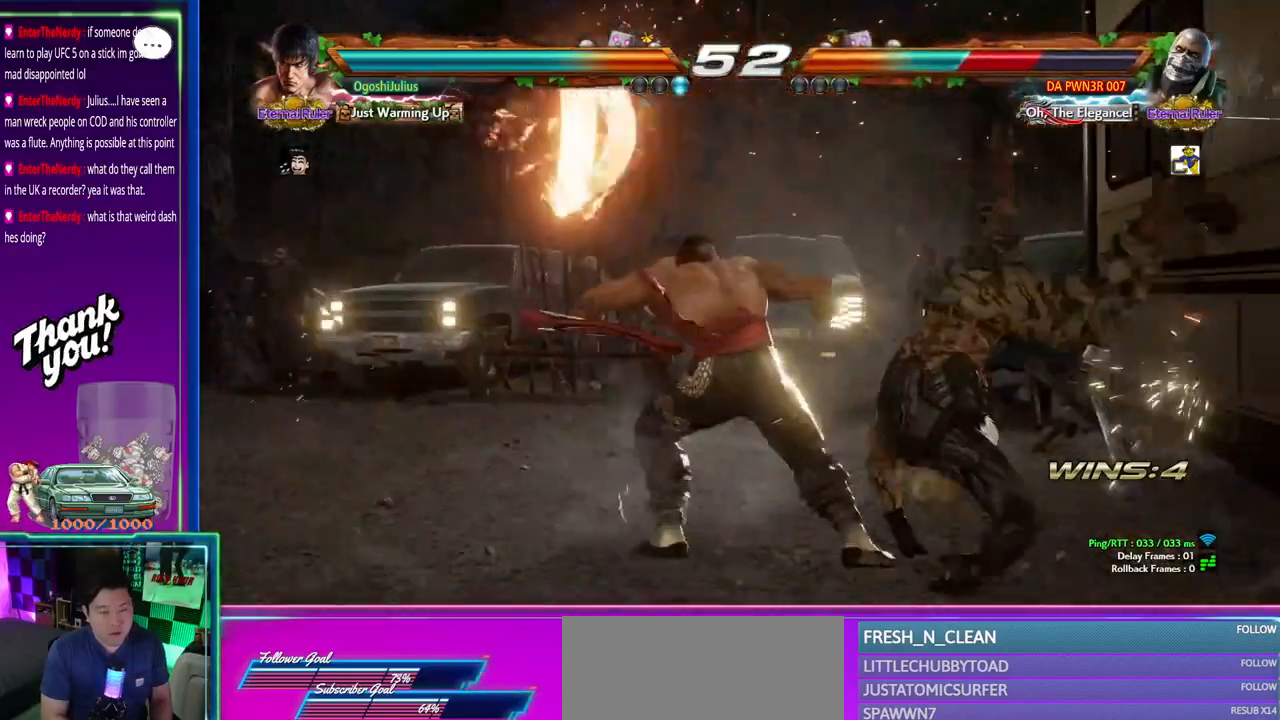
{"dt_ms": 500, "buttons": [], "left_stick": "center", "events": []}
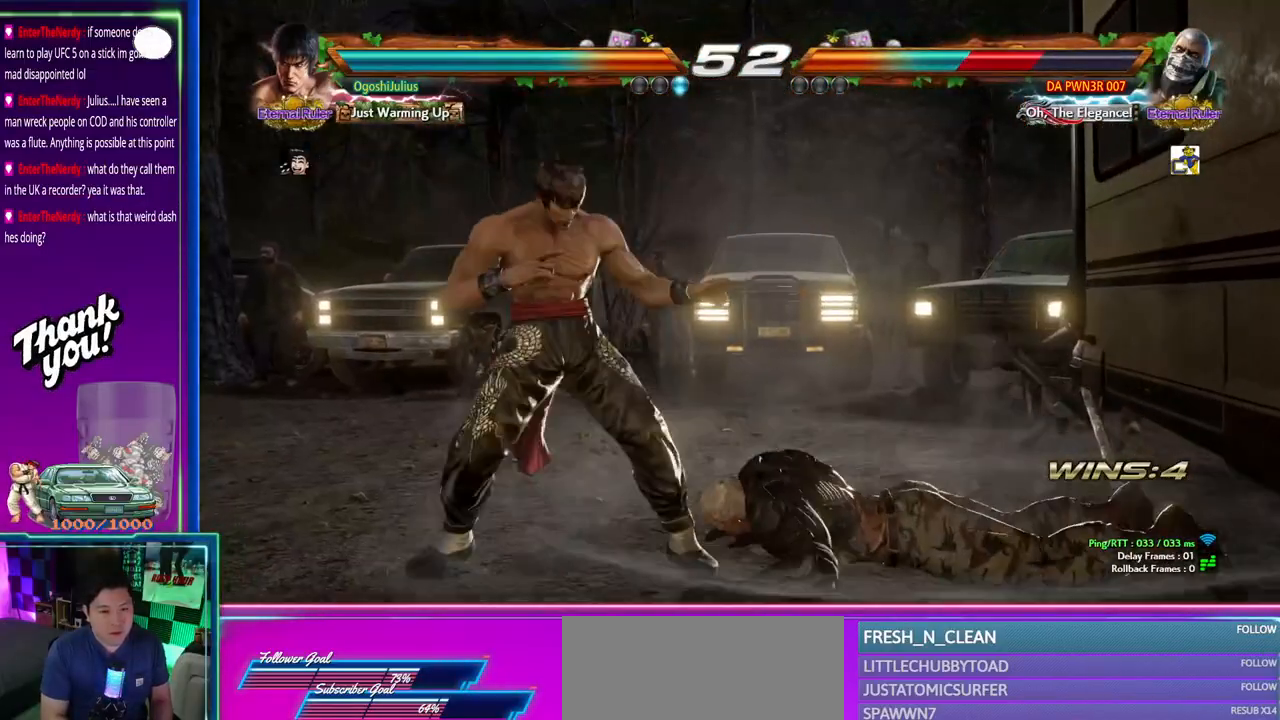
{"dt_ms": 500, "buttons": ["CROSS", "TRIANGLE"], "left_stick": "right", "events": [[83, "left_stick", "right"], [150, "left_stick", "center"], [200, "left_stick", "right"], [450, "CROSS", "down"], [450, "TRIANGLE", "down"]]}
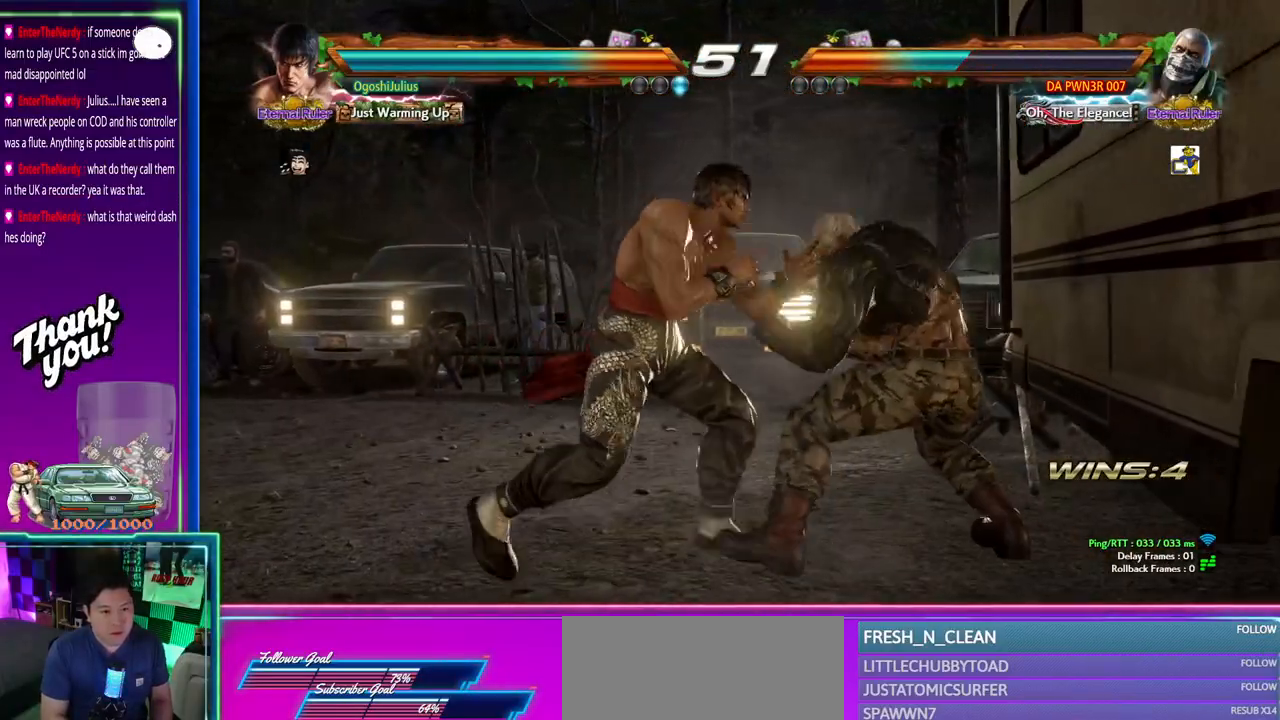
{"dt_ms": 500, "buttons": [], "left_stick": "center", "events": [[17, "CROSS", "up"], [17, "TRIANGLE", "up"], [100, "left_stick", "center"]]}
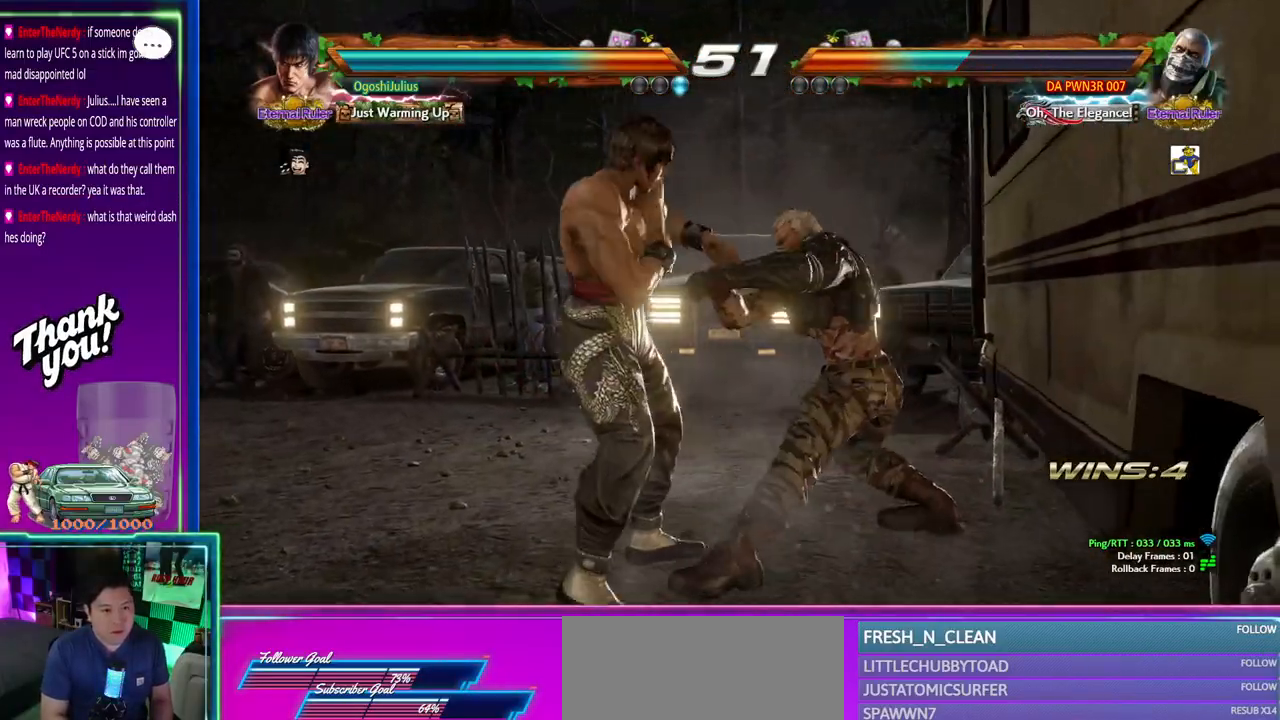
{"dt_ms": 500, "buttons": [], "left_stick": "center"}
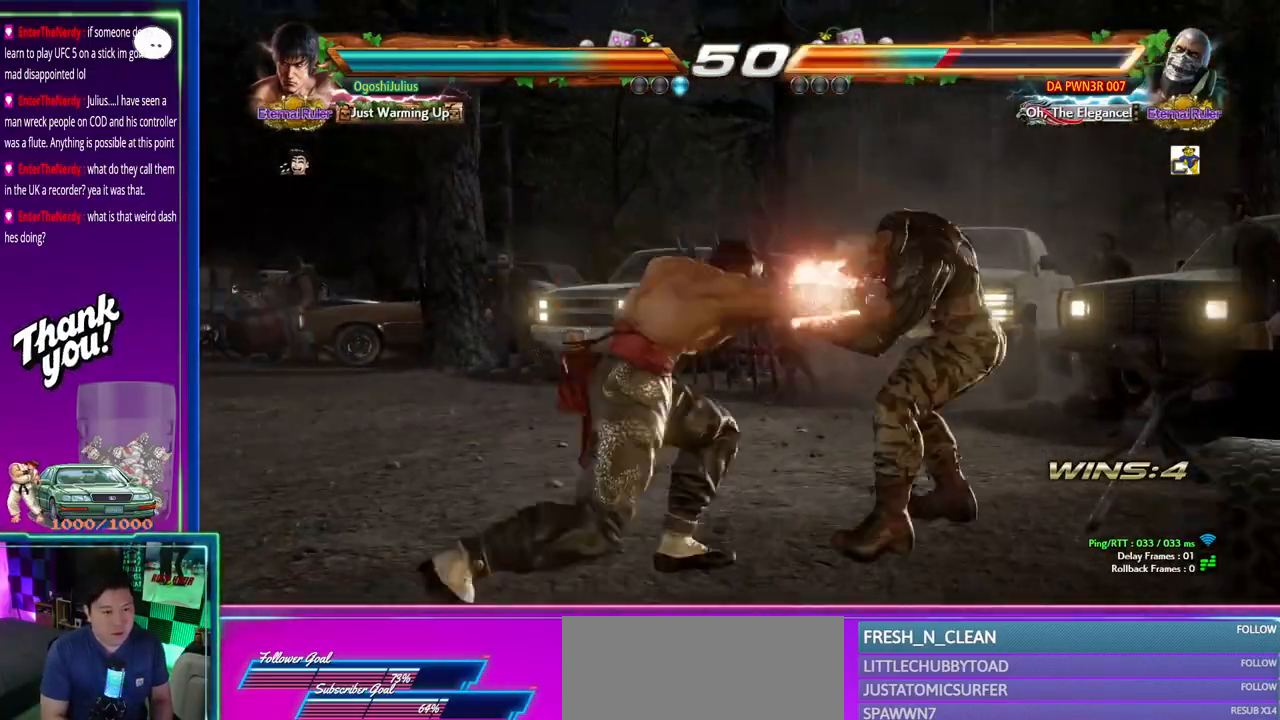
{"dt_ms": 500, "buttons": [], "left_stick": "center", "events": []}
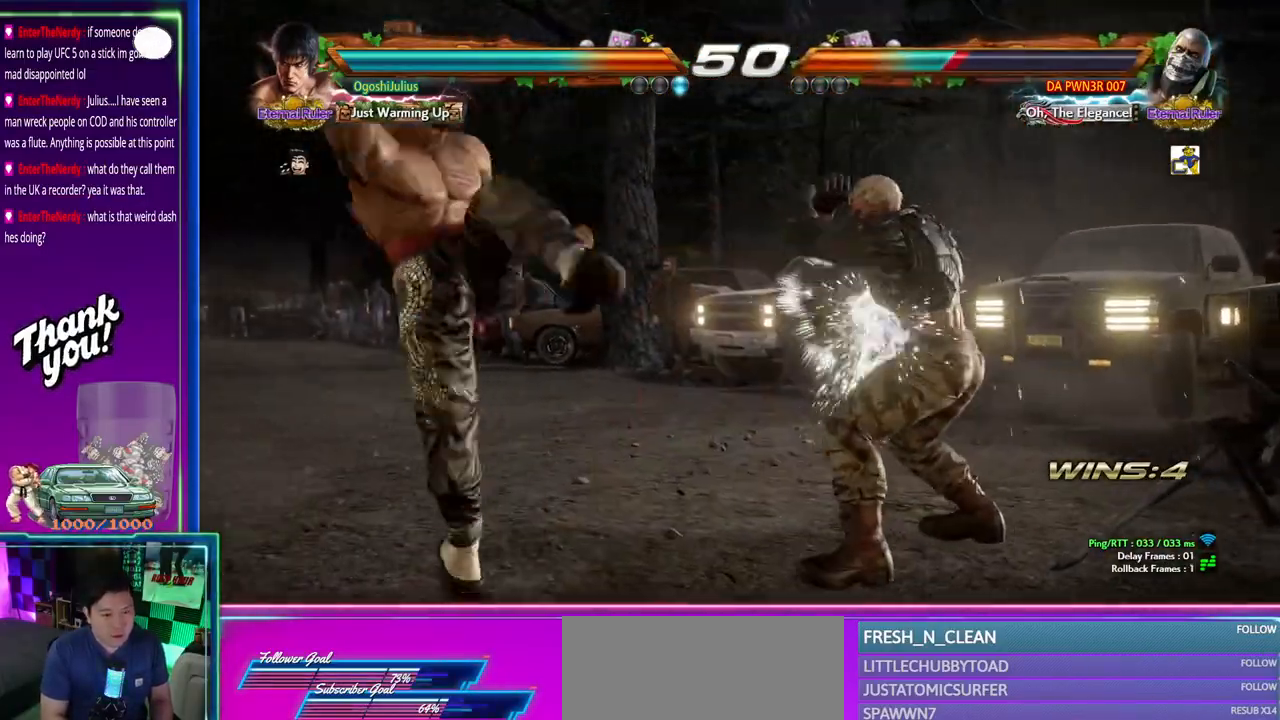
{"dt_ms": 1000, "buttons": [], "left_stick": "center"}
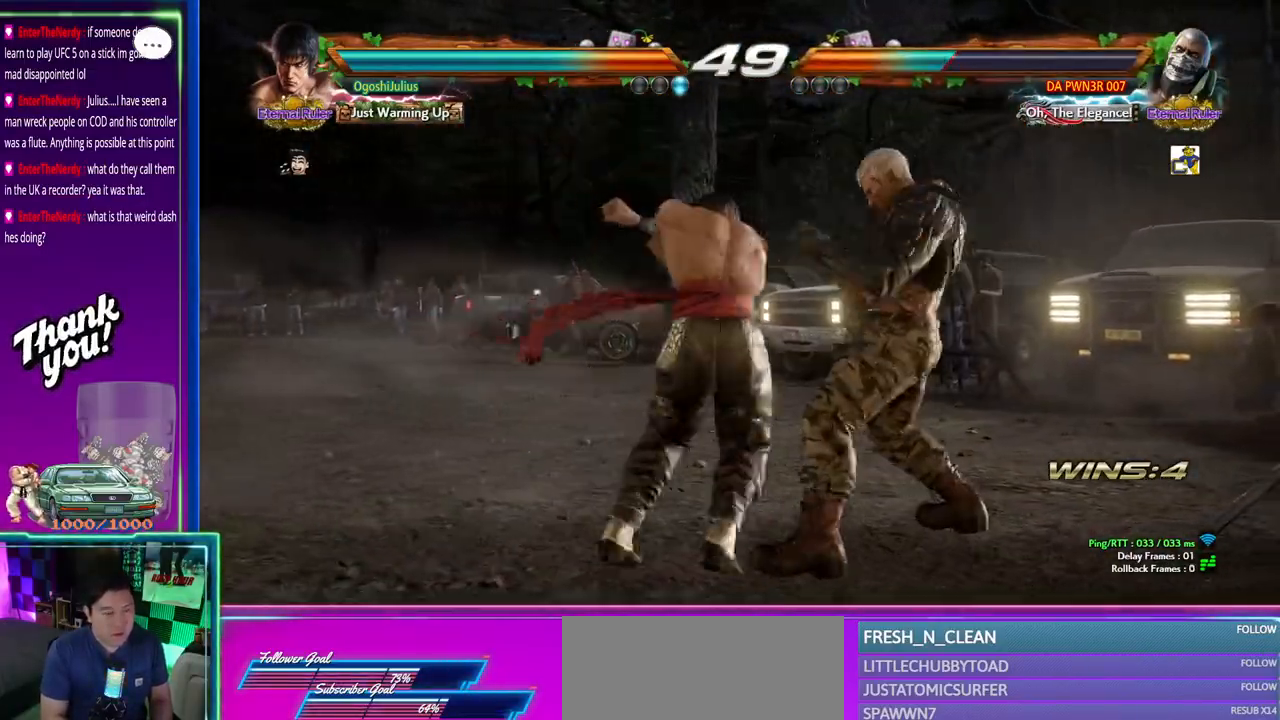
{"dt_ms": 500, "buttons": ["CIRCLE"], "left_stick": "center", "events": [[233, "CROSS", "down"], [333, "CROSS", "up"], [483, "CIRCLE", "down"]]}
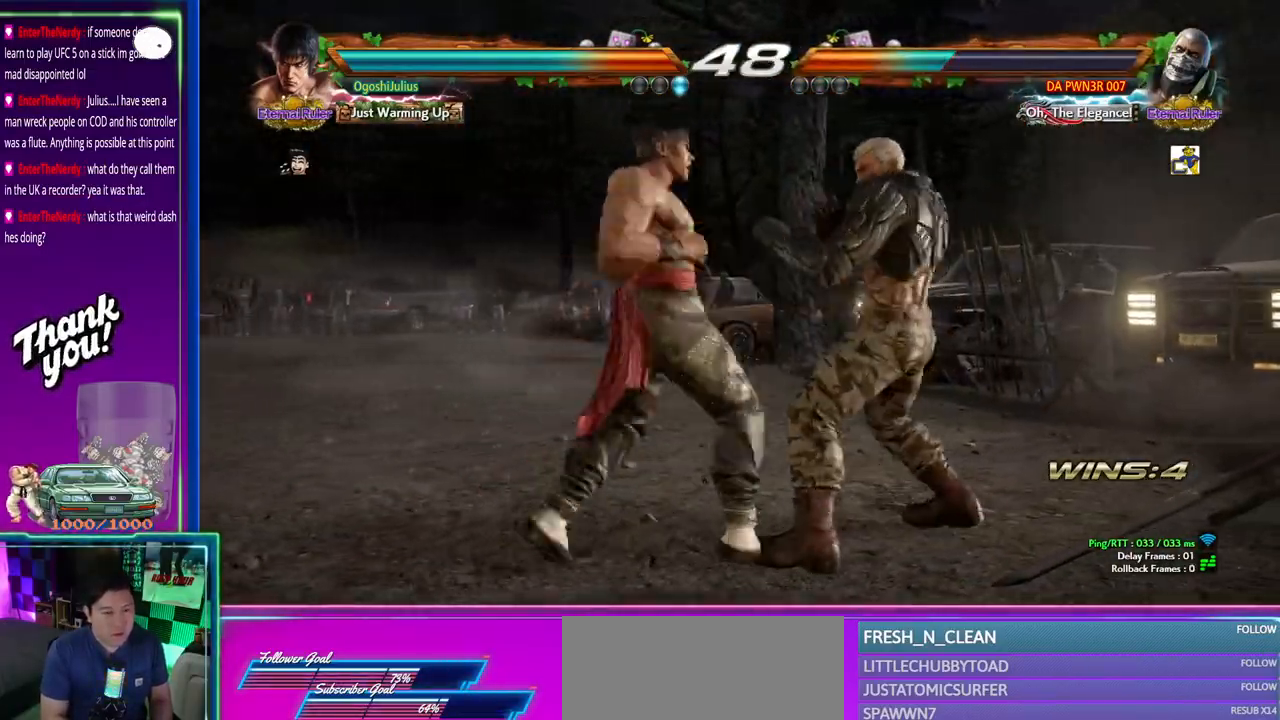
{"dt_ms": 500, "buttons": [], "left_stick": "right"}
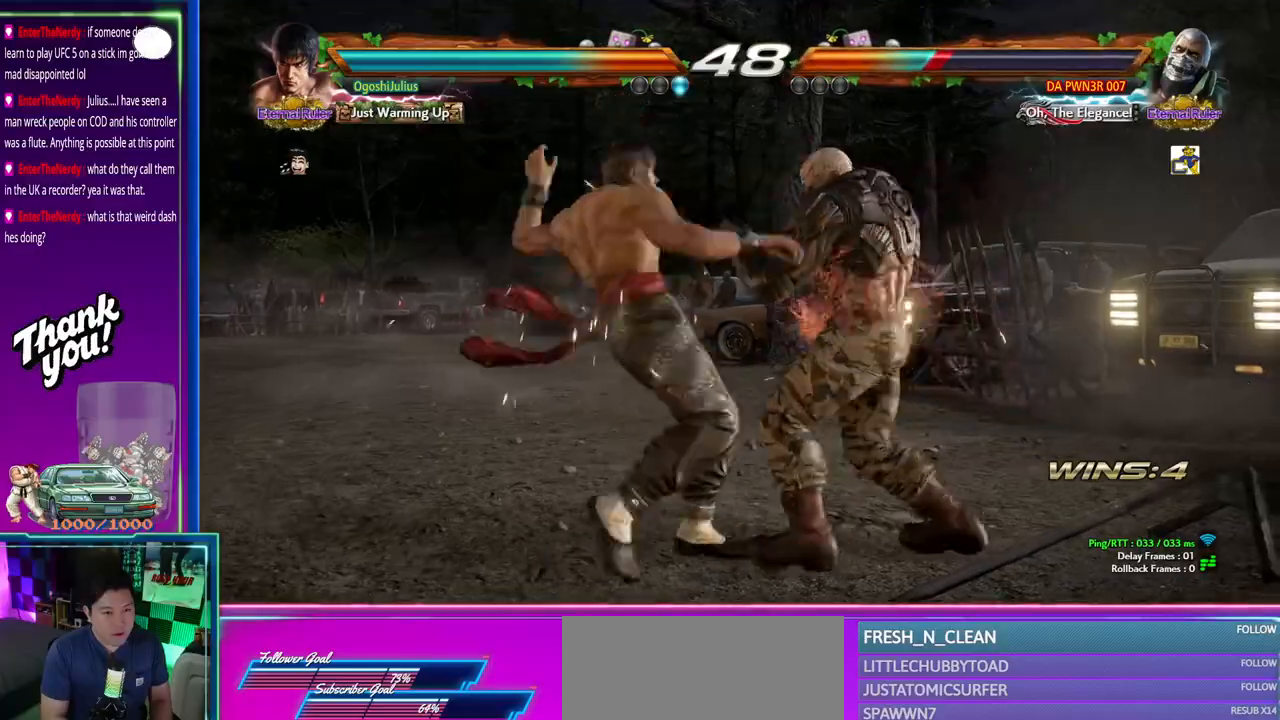
{"dt_ms": 500, "buttons": [], "left_stick": "right", "events": [[17, "left_stick", "center"], [217, "left_stick", "right"], [300, "CROSS", "down"], [350, "CROSS", "up"], [417, "CROSS", "down"], [483, "CROSS", "up"]]}
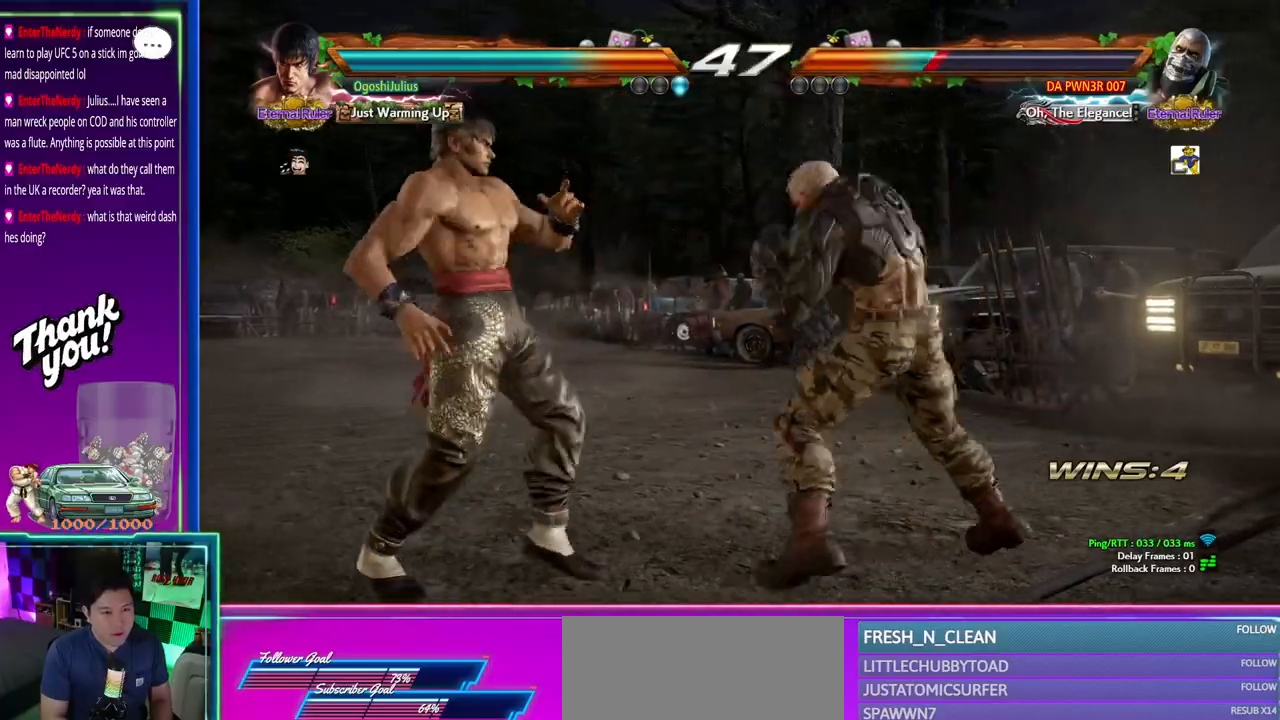
{"dt_ms": 500, "buttons": [], "left_stick": "right", "events": [[50, "CROSS", "down"], [117, "CROSS", "up"], [167, "CROSS", "down"], [267, "CROSS", "up"]]}
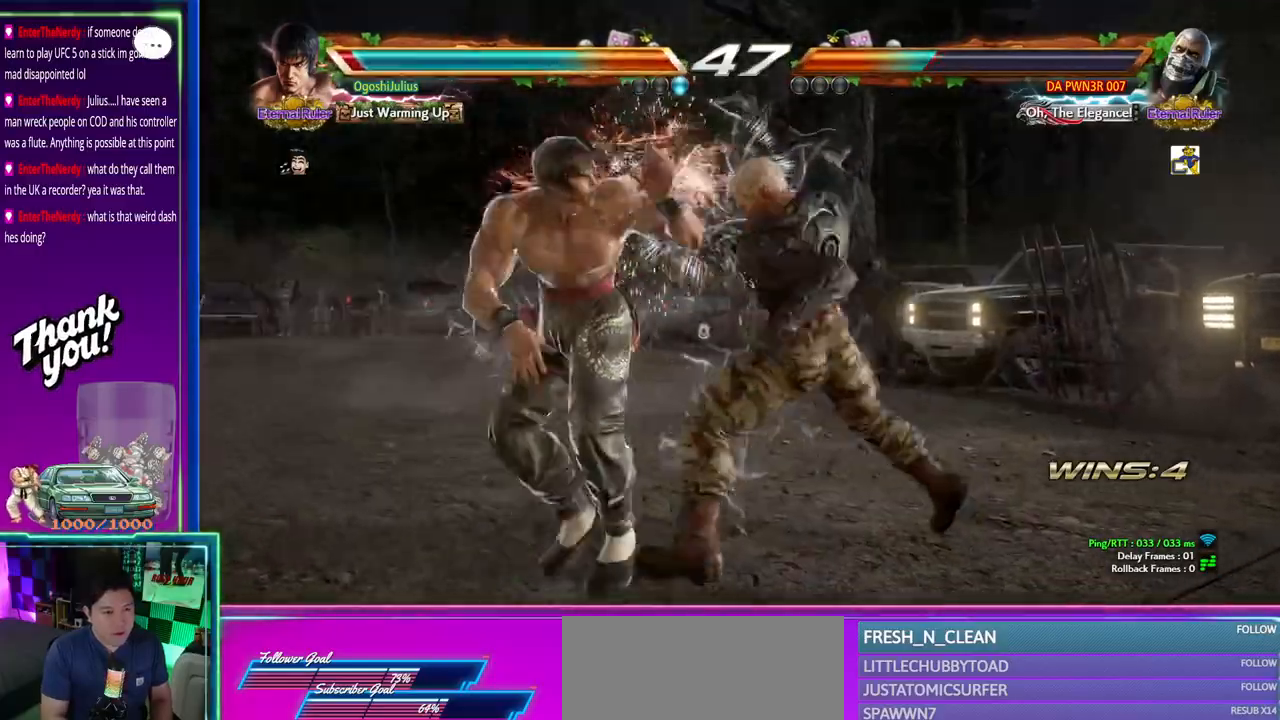
{"dt_ms": 500, "buttons": [], "left_stick": "center", "events": [[67, "left_stick", "center"]]}
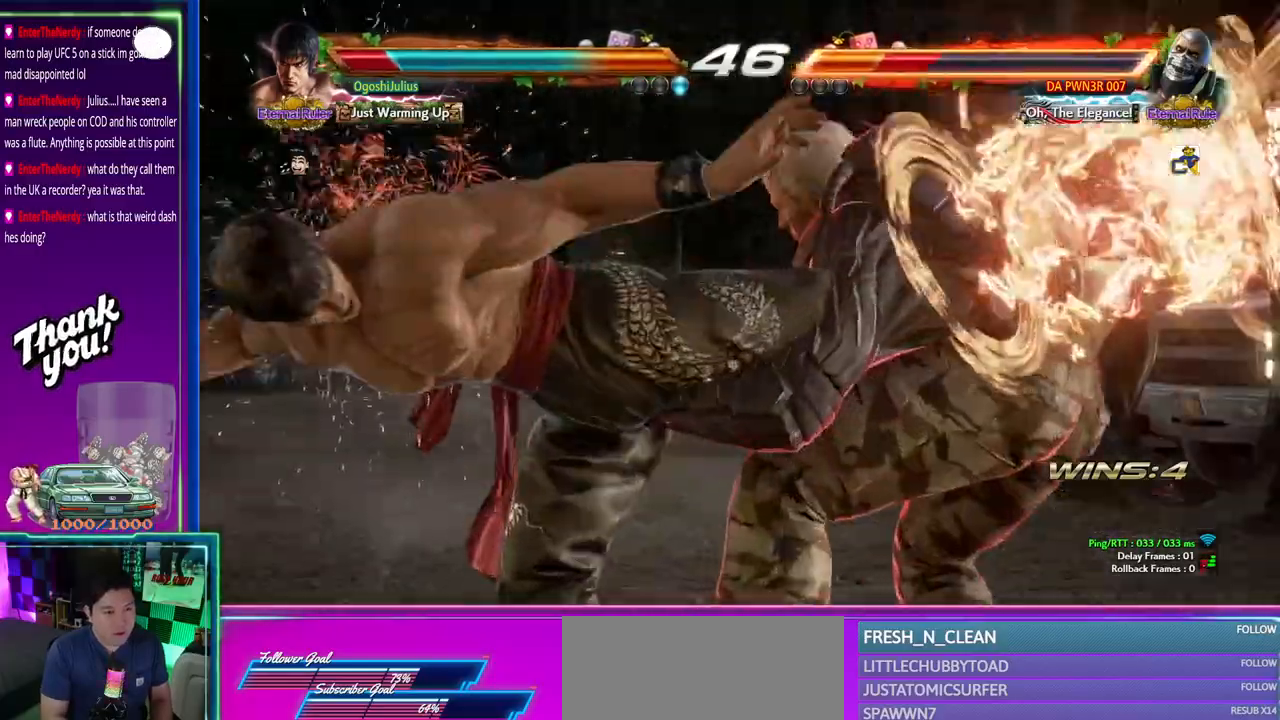
{"dt_ms": 500, "buttons": [], "left_stick": "center", "events": []}
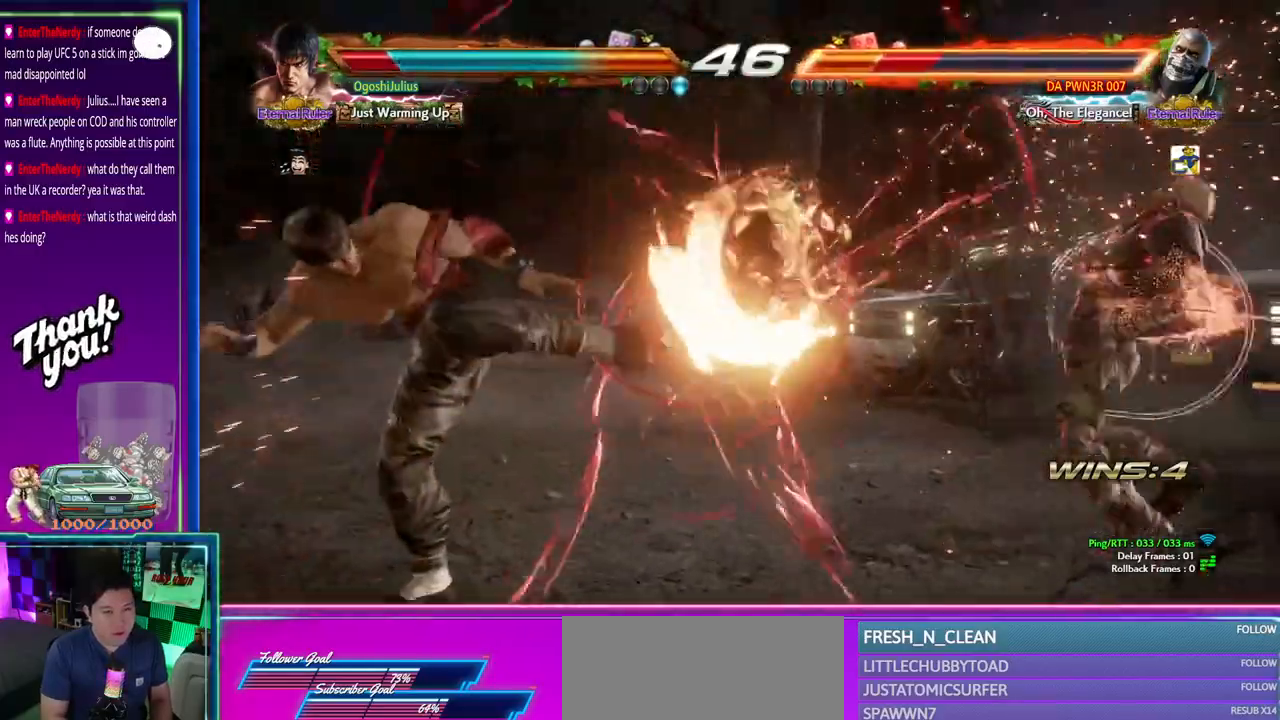
{"dt_ms": 500, "buttons": ["CROSS"], "left_stick": "center", "events": [[333, "CIRCLE", "down"], [433, "CIRCLE", "up"], [467, "CROSS", "down"]]}
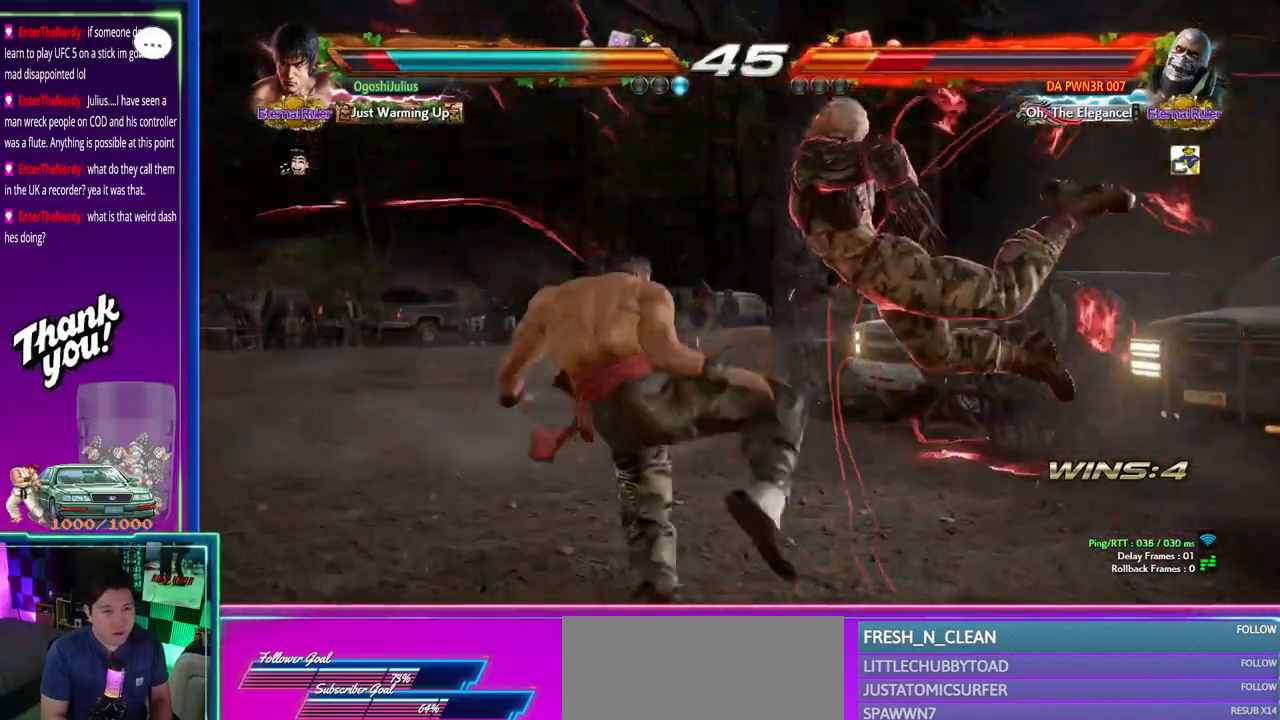
{"dt_ms": 500, "buttons": [], "left_stick": "right", "events": [[67, "CROSS", "up"], [150, "left_stick", "left"], [250, "left_stick", "right"], [383, "left_stick", "center"], [500, "left_stick", "right"]]}
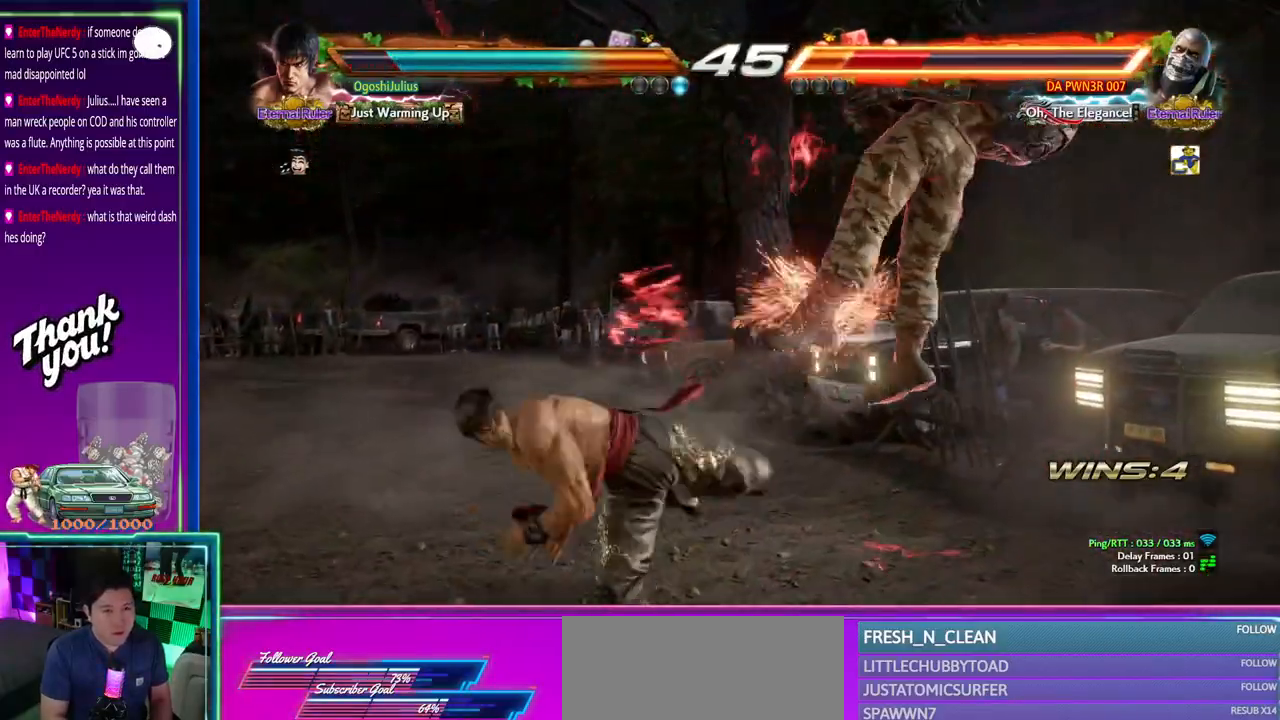
{"dt_ms": 500, "buttons": [], "left_stick": "right", "events": [[50, "CROSS", "down"], [83, "CROSS", "up"], [150, "CROSS", "down"], [217, "CROSS", "up"], [267, "CROSS", "down"], [333, "CROSS", "up"], [417, "CROSS", "down"], [500, "CROSS", "up"]]}
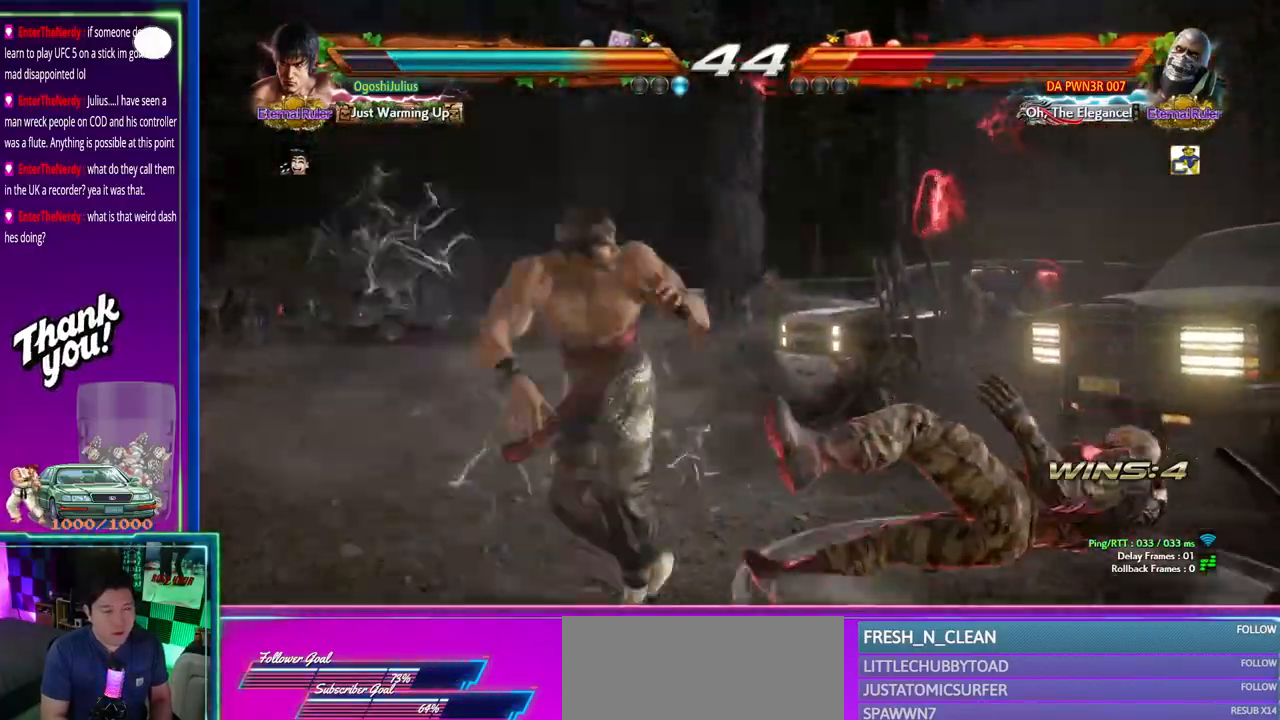
{"dt_ms": 500, "buttons": [], "left_stick": "center", "events": [[233, "left_stick", "center"]]}